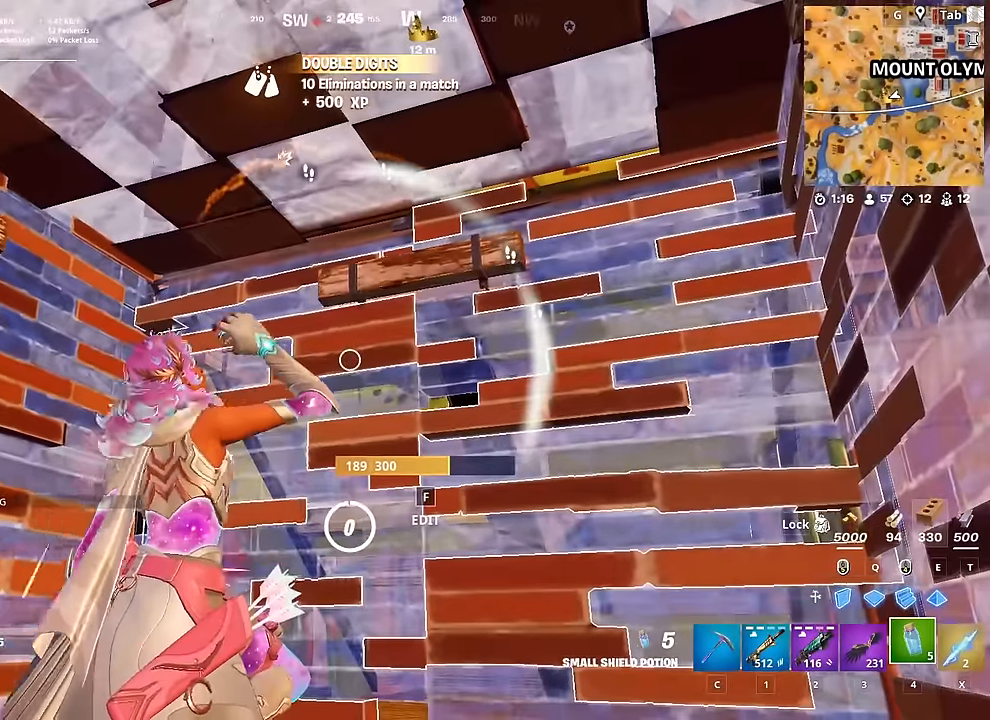
Gameplay with keyboard and mouse; each line is a JSON object with the keys and mouse buttons held at the frame after it. "events" lists presses ("down") and releases ("up") of "1", "2", "3", "4", "5", "a", "alt", "c", "caps_lock", "ctrl", "d", "e", "f", "g", "q", "r", "s", "shift", "space", "t", "tab", "v", "w", "x", "z", "mouse_left", "mouse_wheel" and "mouse_right" between this image and that frame as [ms after this image, input, new state], when the widget could be followed in between. "mouse_left", "mouse_wheel", "mouse_right" = the "left", "wheel", "right" buttons of the "mouse" list. No other keys are recorded. "wheel" means that the mouse wheel is clicked or scrolled. "mouse_move" is the direction in which the mouse moves at that frame (one of eight, or "still"), when it could be read.
{"keys": ["w"], "mouse": [], "mouse_move": "up", "events": [[333, "2", "down"], [467, "2", "up"]]}
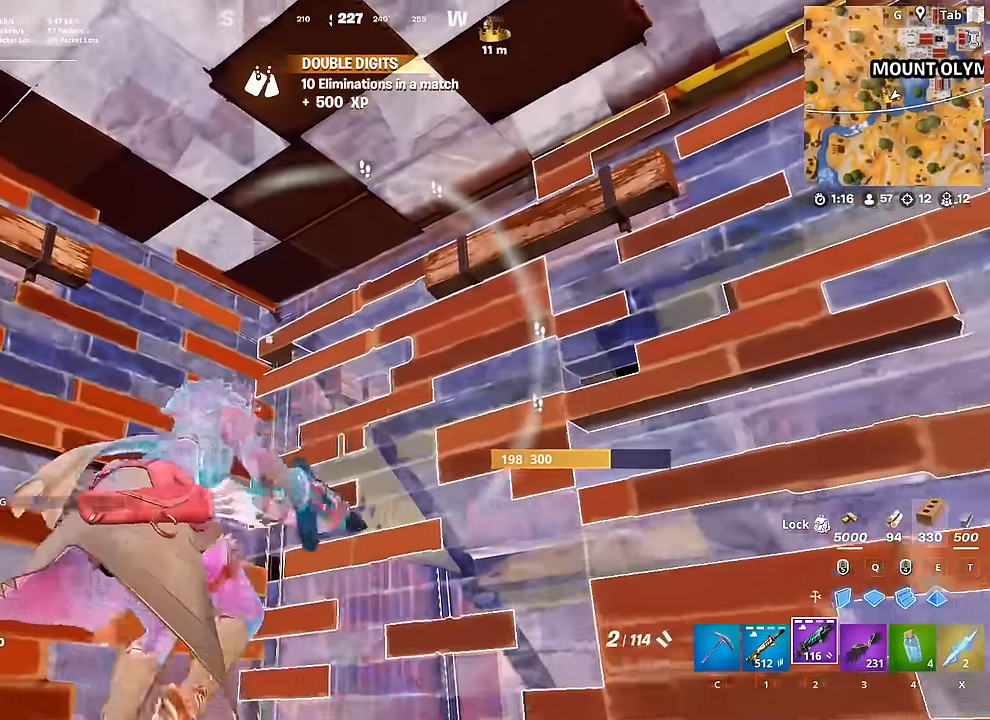
{"keys": ["a", "r", "s"], "mouse": [], "mouse_move": "down", "events": [[17, "r", "down"], [17, "space", "down"], [67, "w", "up"], [200, "r", "up"], [200, "s", "down"], [200, "space", "up"], [300, "r", "down"], [384, "a", "down"], [384, "r", "up"], [484, "r", "down"]]}
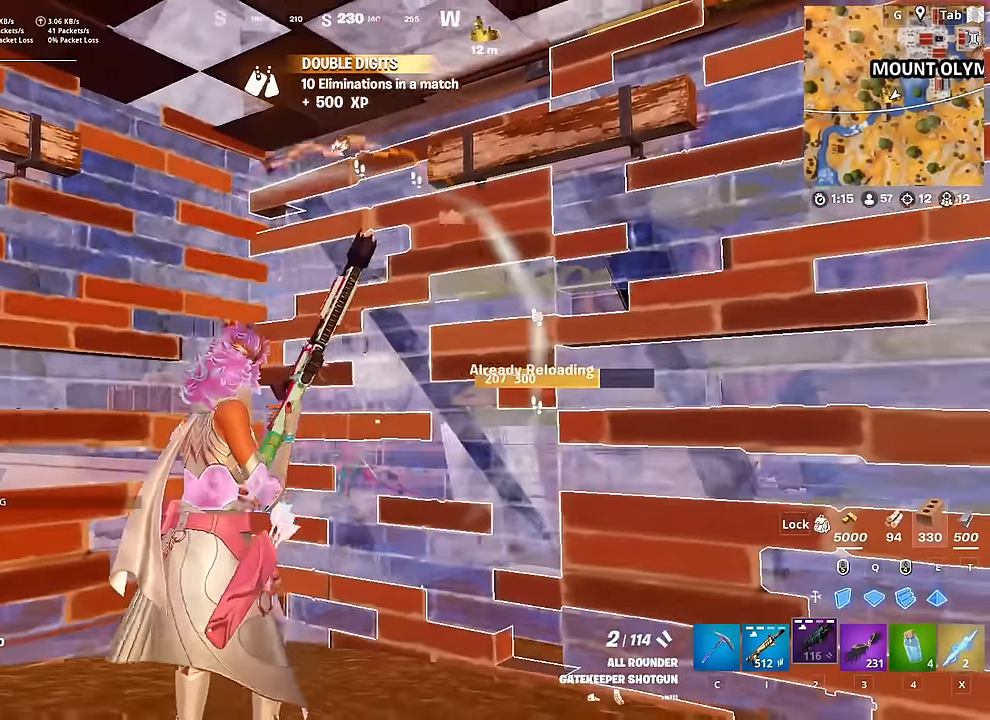
{"keys": [], "mouse": [], "mouse_move": "down", "events": [[83, "r", "up"], [83, "s", "up"], [116, "a", "up"], [300, "shift", "down"], [500, "shift", "up"]]}
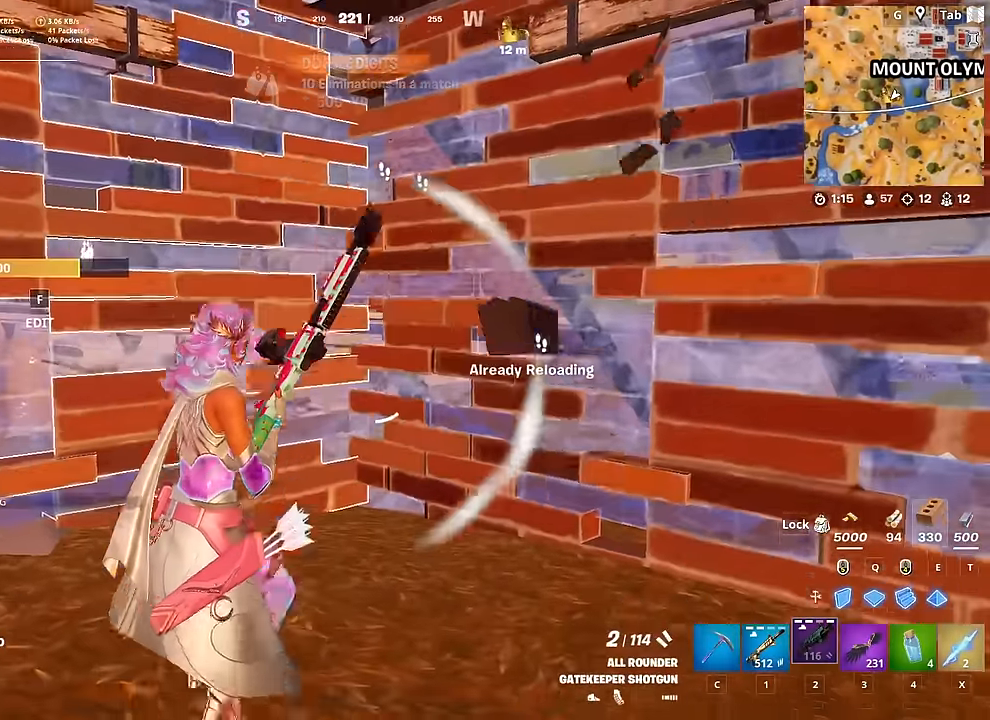
{"keys": [], "mouse": [], "mouse_move": "still", "events": []}
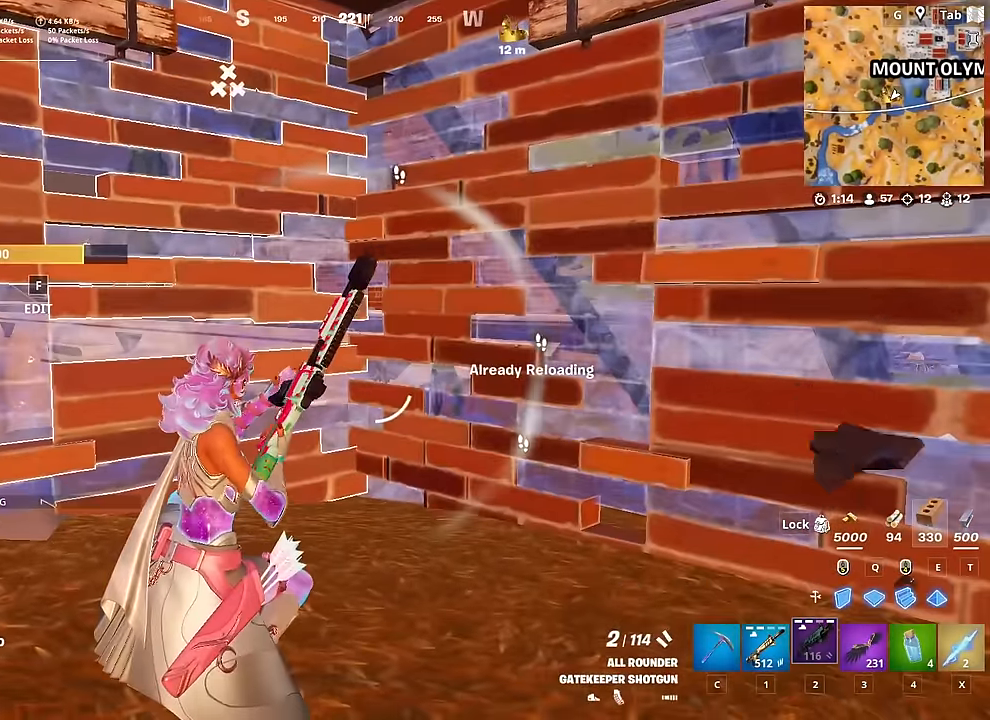
{"keys": ["a", "space"], "mouse": [], "mouse_move": "still", "events": [[67, "s", "down"], [317, "a", "down"], [367, "s", "up"], [417, "space", "down"]]}
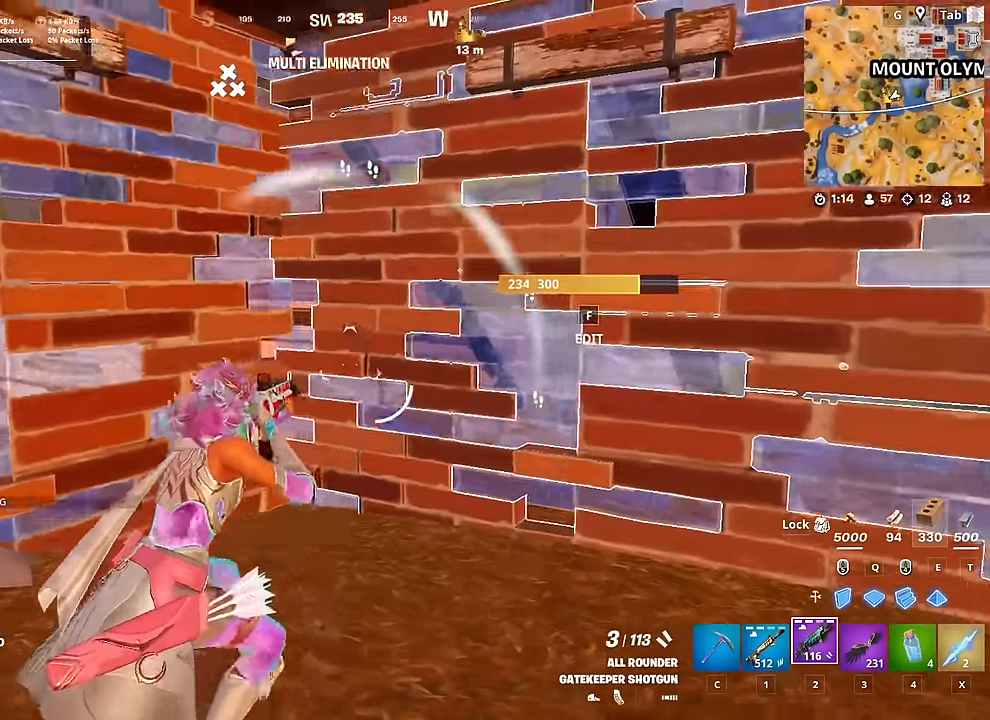
{"keys": ["a", "d", "w"], "mouse": [], "mouse_move": "left", "events": [[134, "space", "up"], [134, "w", "down"], [184, "f", "down"], [234, "mouse_left", "down"], [284, "f", "up"], [334, "mouse_left", "up"], [467, "d", "down"]]}
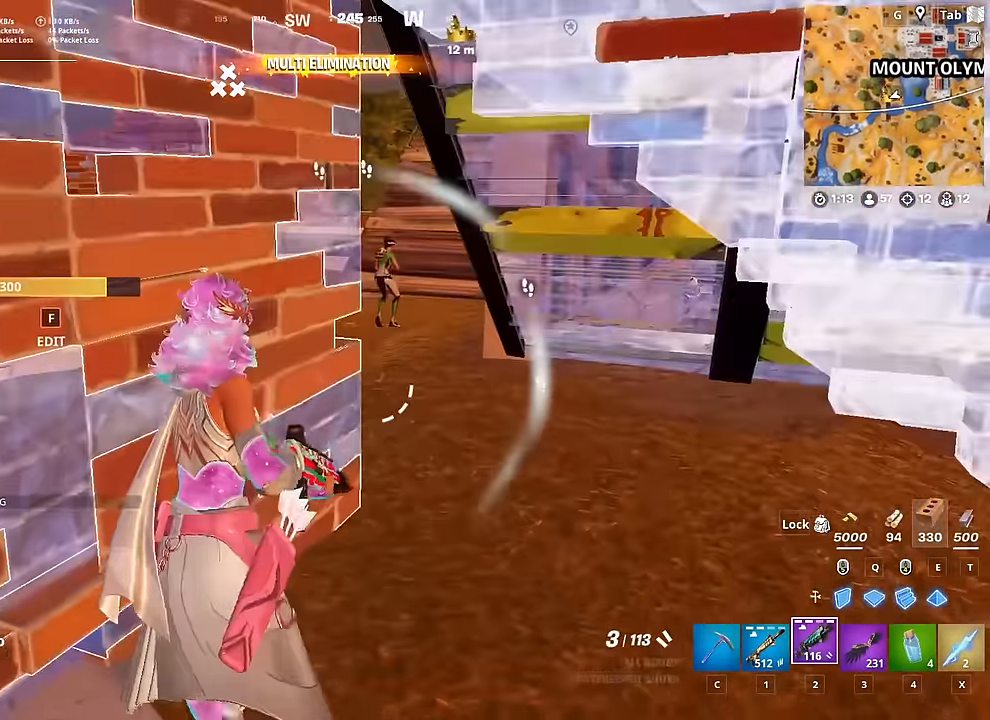
{"keys": ["s"], "mouse": [], "mouse_move": "right", "events": [[17, "a", "up"], [67, "w", "up"], [334, "mouse_left", "down"], [384, "s", "down"], [434, "mouse_left", "up"], [484, "d", "up"]]}
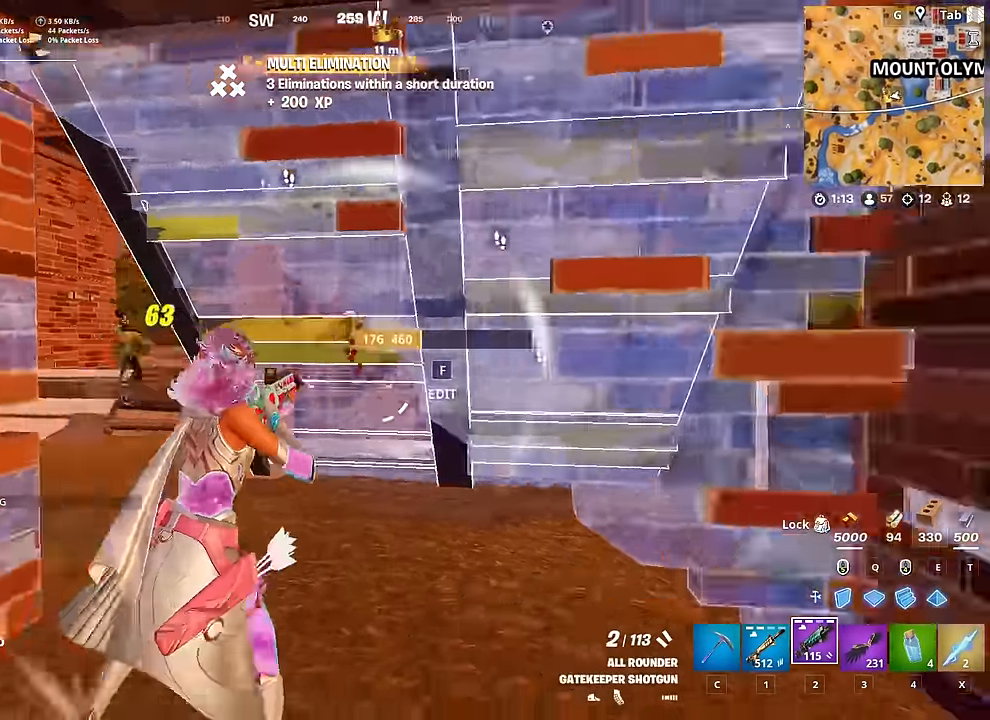
{"keys": ["w"], "mouse": [], "mouse_move": "up", "events": [[34, "a", "down"], [84, "s", "up"], [217, "w", "down"], [317, "a", "up"], [317, "d", "down"], [451, "d", "up"]]}
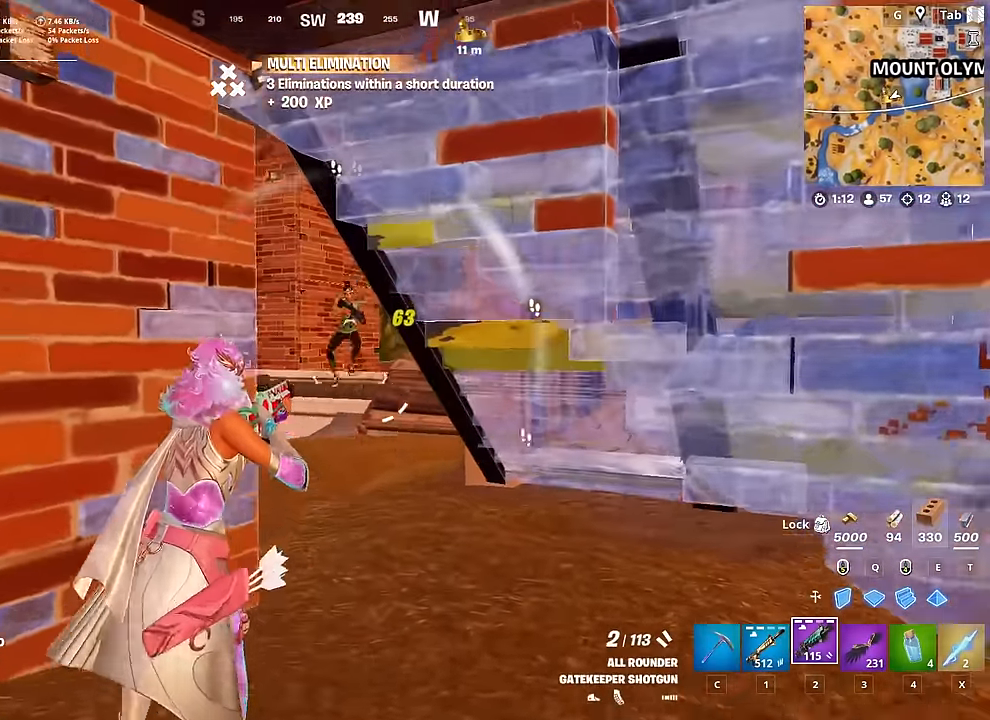
{"keys": ["s"], "mouse": [], "mouse_move": "left"}
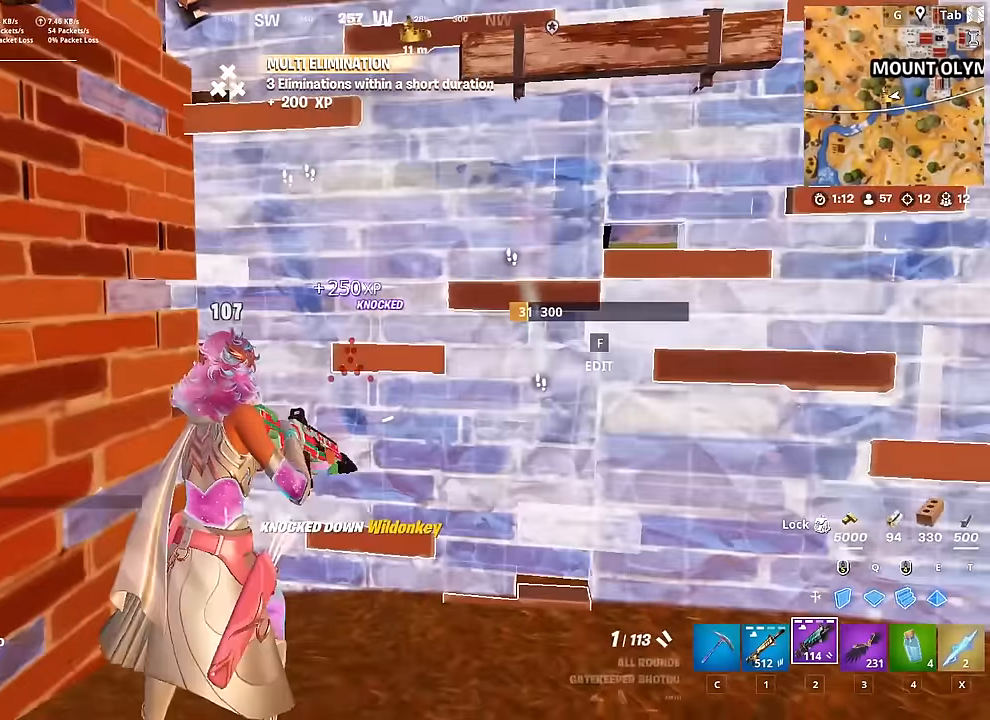
{"keys": ["d", "shift"], "mouse": [], "mouse_move": "right", "events": [[67, "r", "down"], [151, "r", "up"], [251, "r", "down"], [351, "r", "up"], [384, "shift", "down"], [484, "d", "down"], [484, "s", "up"]]}
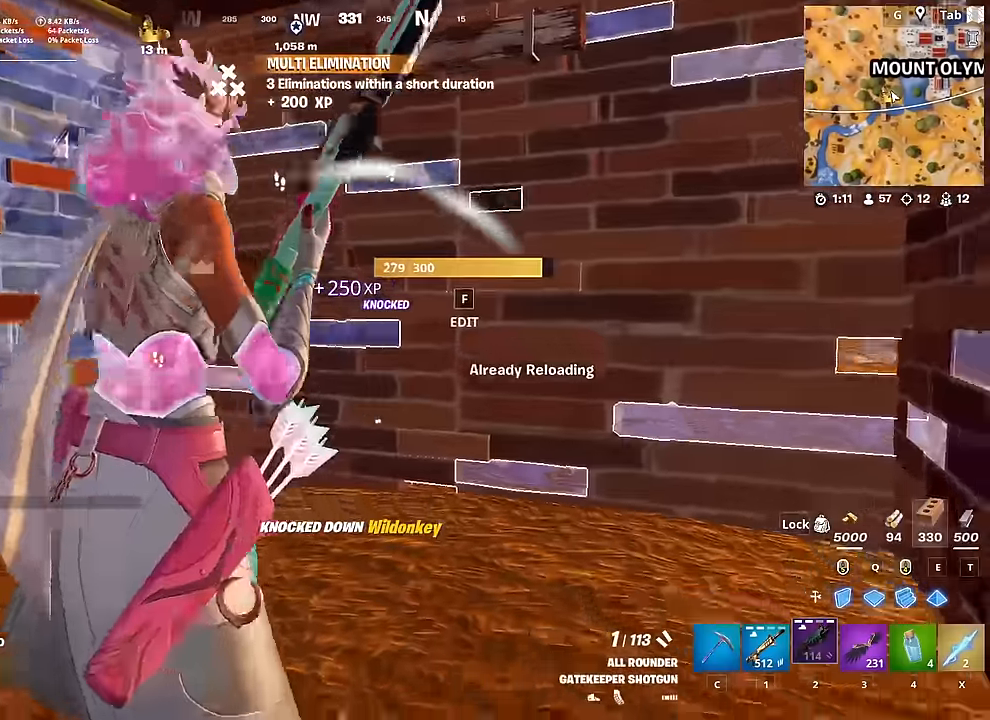
{"keys": ["d", "shift", "space"], "mouse": [], "mouse_move": "left", "events": [[83, "shift", "up"], [83, "space", "down"], [167, "shift", "down"], [217, "space", "up"], [267, "space", "down"], [317, "shift", "up"], [401, "shift", "down"], [401, "space", "up"], [501, "space", "down"]]}
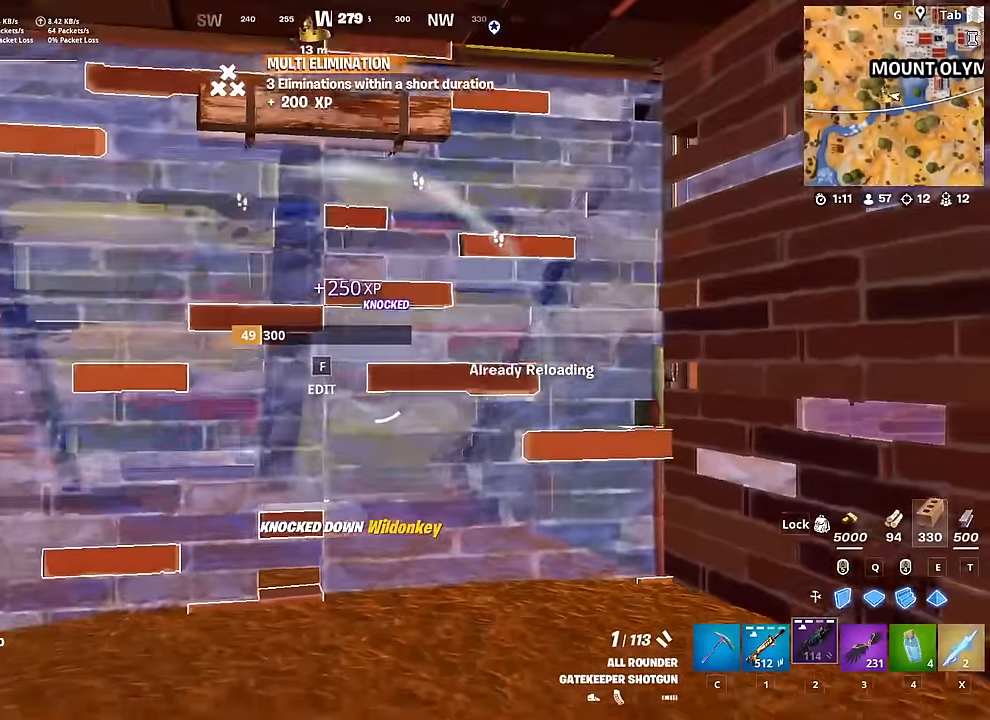
{"keys": ["w"], "mouse": [], "mouse_move": "still", "events": [[50, "shift", "up"], [133, "space", "up"], [200, "w", "down"], [334, "d", "up"]]}
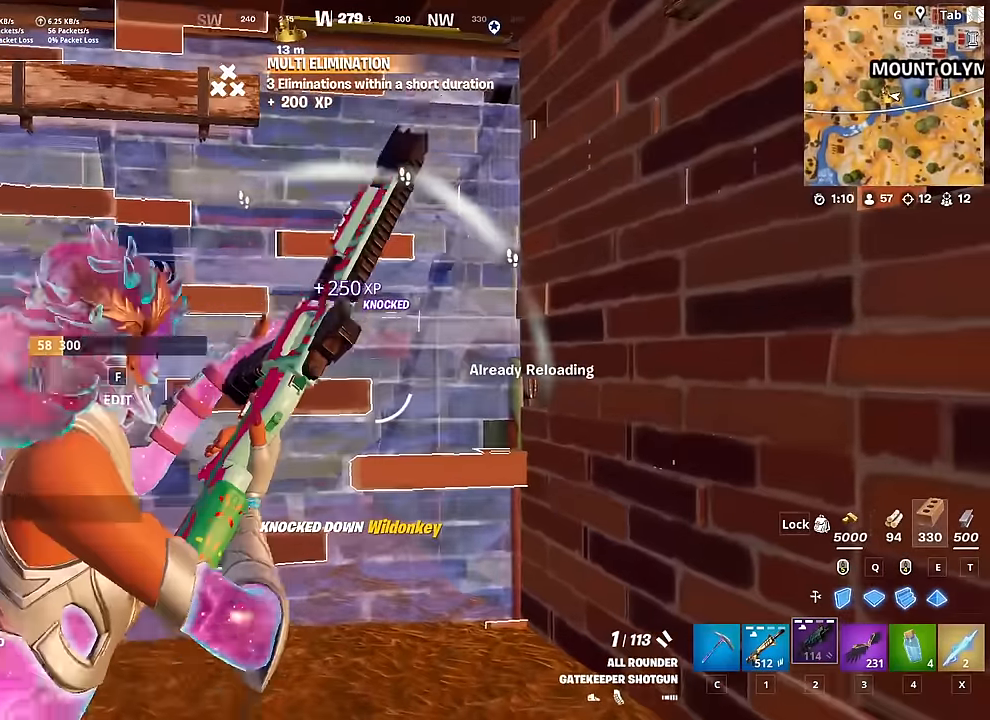
{"keys": ["d"], "mouse": [], "mouse_move": "right", "events": [[17, "a", "down"], [101, "w", "up"], [351, "s", "down"], [401, "a", "up"], [451, "d", "down"], [484, "s", "up"]]}
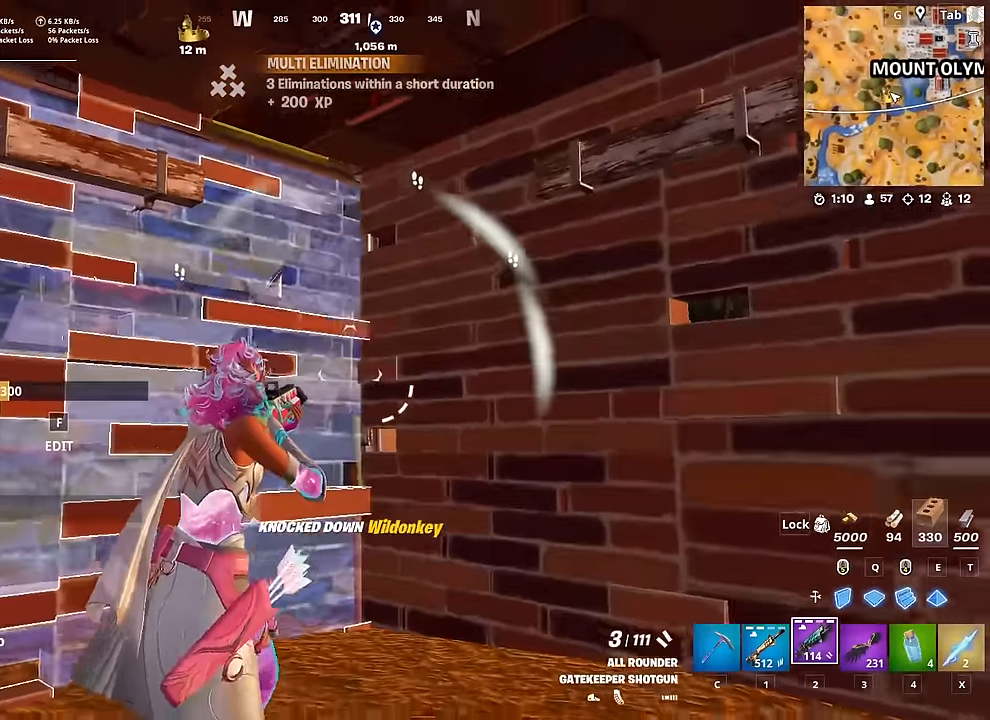
{"keys": ["a", "w"], "mouse": [], "mouse_move": "up-left", "events": [[167, "w", "down"], [217, "d", "up"], [267, "f", "down"], [317, "mouse_left", "down"], [367, "a", "down"], [400, "f", "up"], [450, "mouse_left", "up"]]}
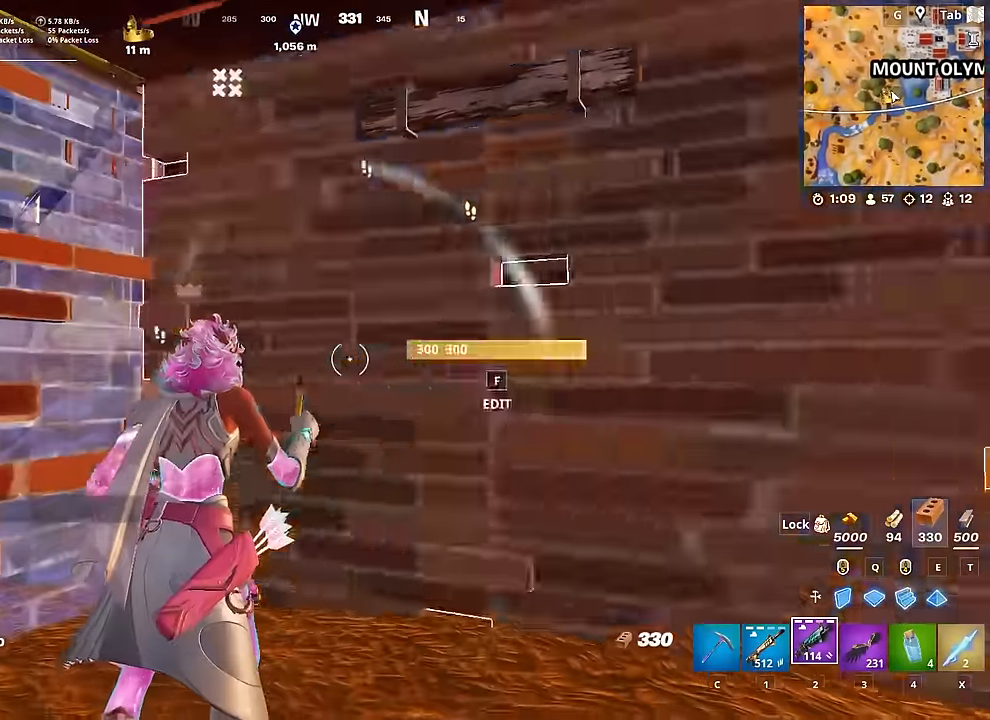
{"keys": ["d", "s"], "mouse": ["left"], "mouse_move": "down-left", "events": [[234, "d", "down"], [317, "a", "up"], [368, "w", "up"], [468, "mouse_left", "down"], [468, "s", "down"]]}
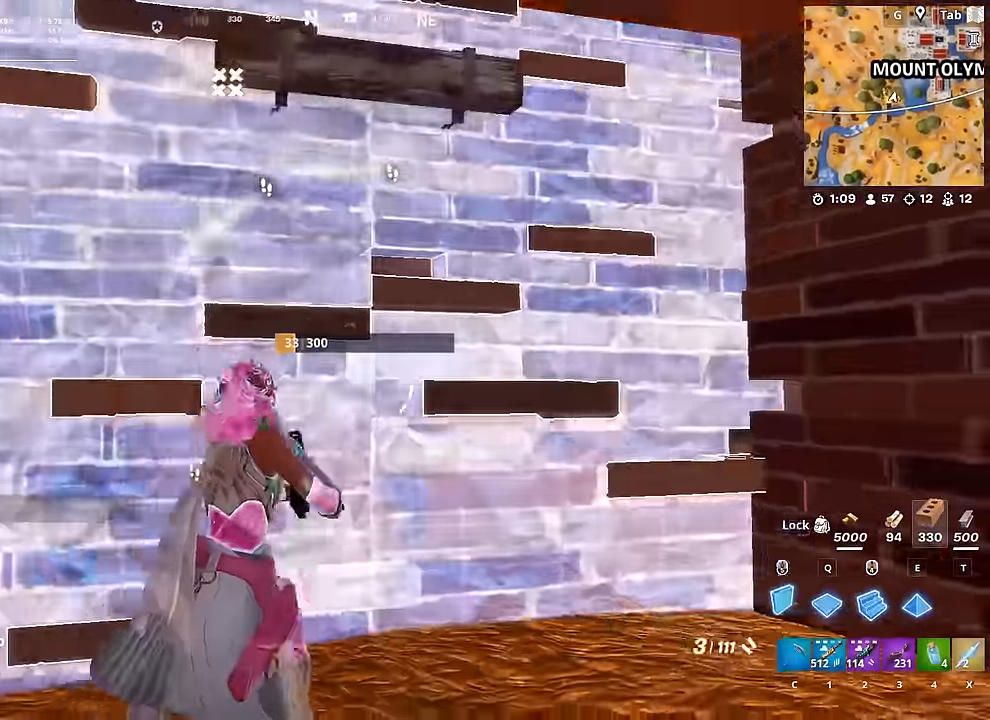
{"keys": ["a", "s"], "mouse": ["left"], "mouse_move": "down-left", "events": [[300, "d", "up"], [350, "a", "down"]]}
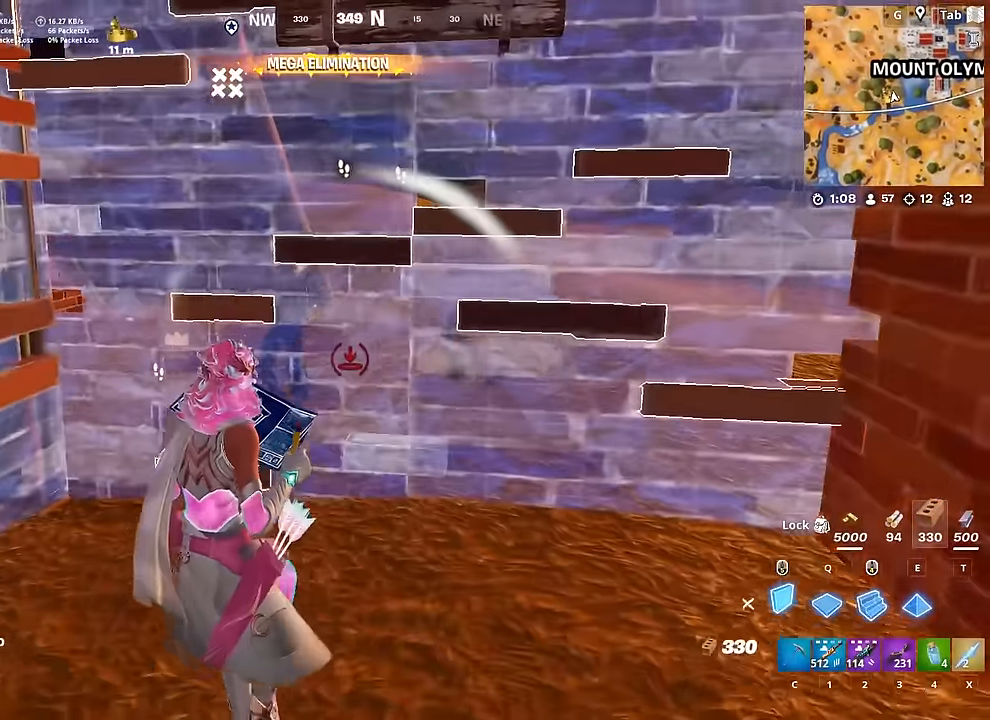
{"keys": [], "mouse": ["left"], "mouse_move": "still", "events": [[34, "s", "up"], [167, "a", "up"]]}
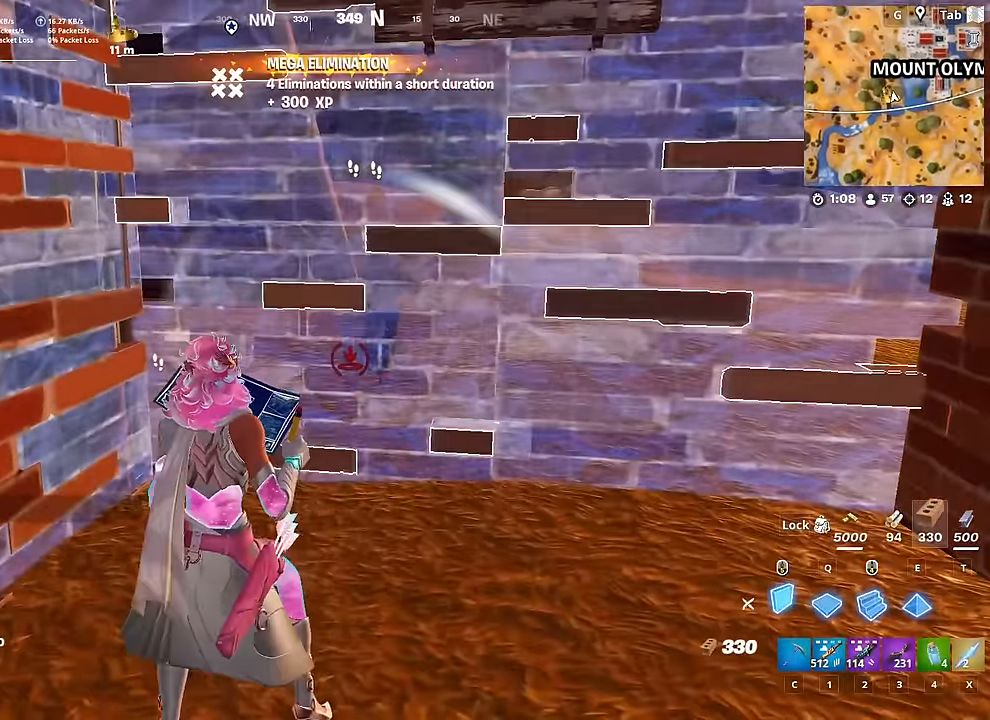
{"keys": ["c", "w"], "mouse": [], "mouse_move": "up-right", "events": [[50, "d", "down"], [50, "space", "down"], [133, "mouse_left", "up"], [234, "w", "down"], [284, "mouse_left", "down"], [317, "d", "up"], [317, "space", "up"], [417, "c", "down"], [417, "mouse_left", "up"]]}
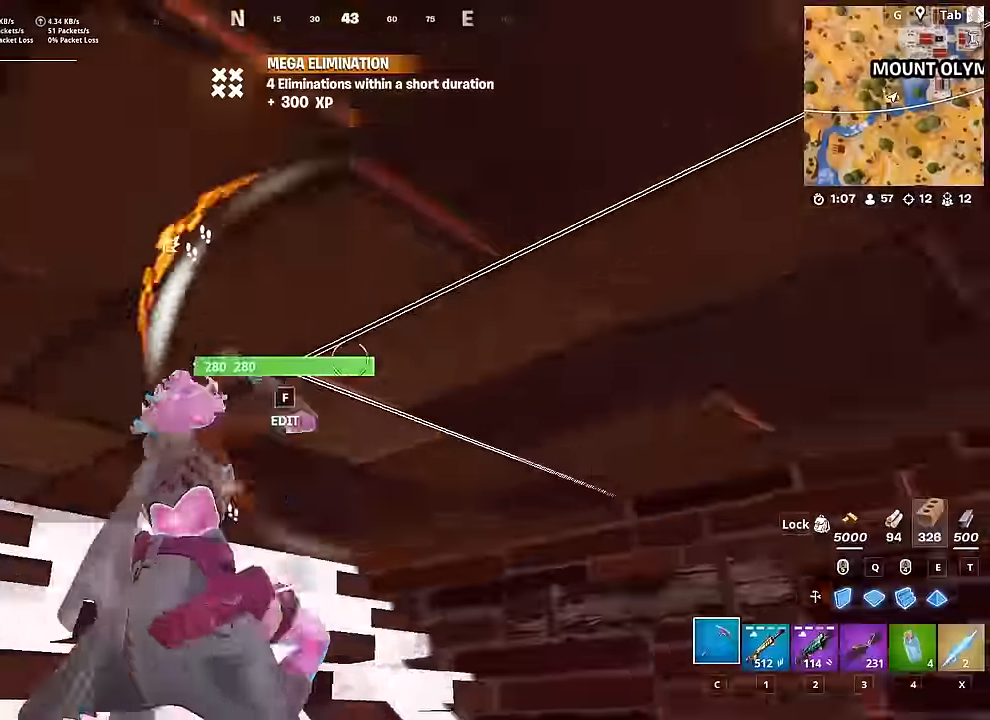
{"keys": ["d", "w"], "mouse": ["left"], "mouse_move": "left", "events": [[17, "c", "up"], [51, "f", "down"], [101, "mouse_left", "down"], [151, "f", "up"], [151, "mouse_left", "up"], [267, "f", "down"], [301, "mouse_left", "down"], [334, "f", "up"], [334, "mouse_left", "up"], [484, "d", "down"], [484, "mouse_left", "down"]]}
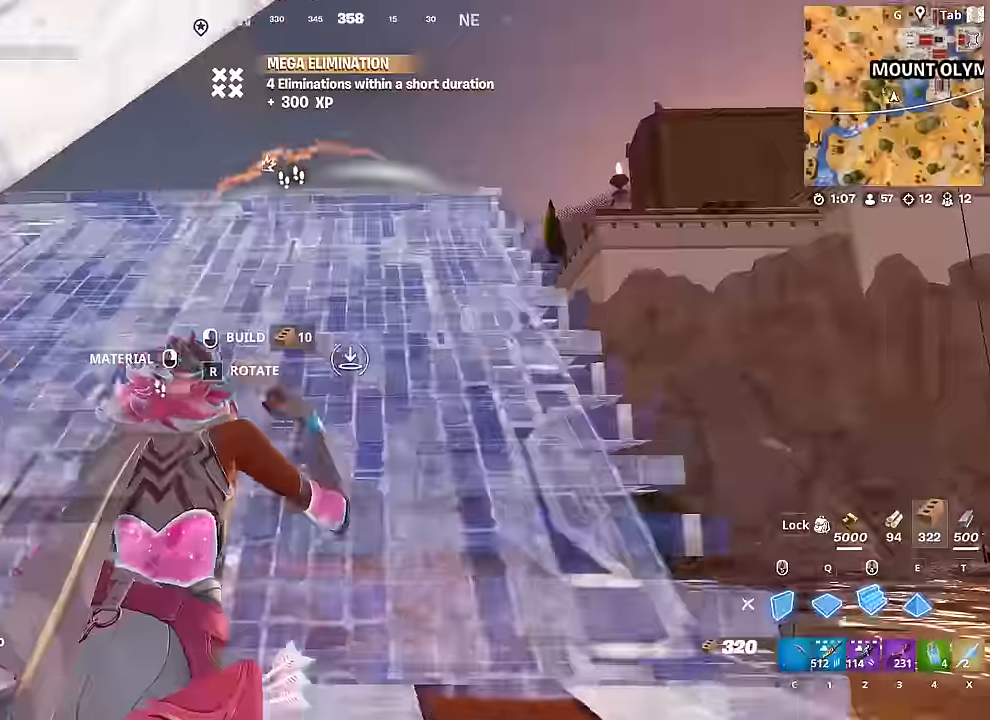
{"keys": ["d", "w"], "mouse": [], "mouse_move": "right", "events": [[83, "q", "down"], [317, "q", "up"], [417, "mouse_left", "up"]]}
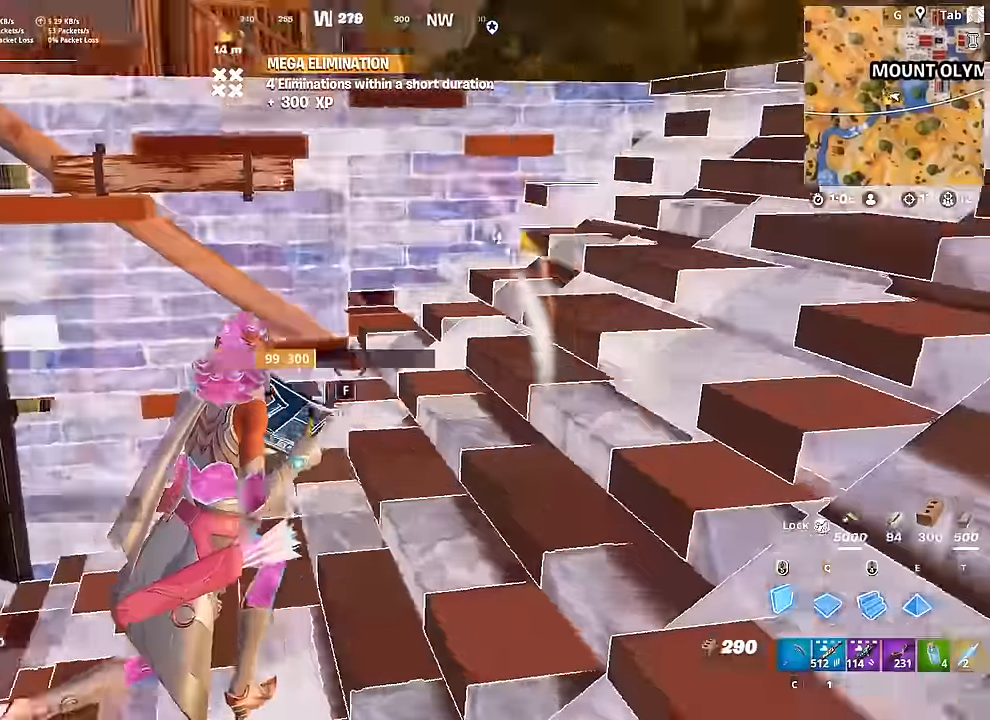
{"keys": ["d", "q", "w"], "mouse": ["left"], "mouse_move": "left", "events": [[51, "mouse_left", "down"], [101, "space", "down"], [101, "w", "up"], [267, "w", "down"], [284, "space", "up"], [334, "mouse_left", "up"], [384, "q", "down"], [434, "mouse_left", "down"]]}
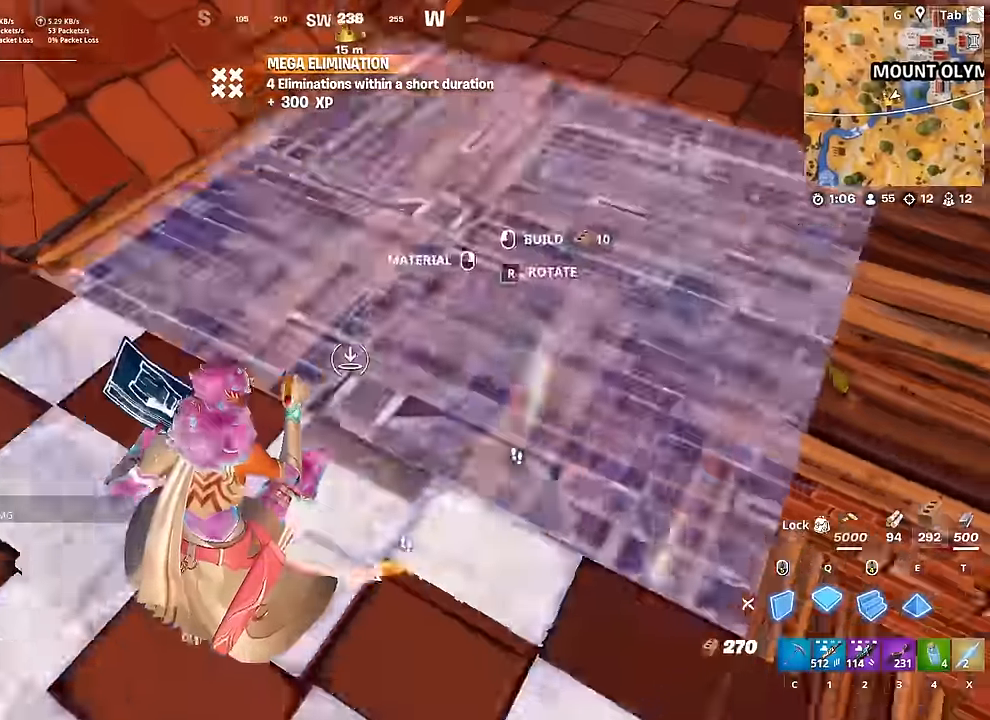
{"keys": ["ctrl", "w"], "mouse": [], "mouse_move": "up-left", "events": [[17, "q", "up"], [67, "mouse_left", "up"], [100, "2", "down"], [200, "2", "up"], [200, "d", "up"], [434, "ctrl", "down"]]}
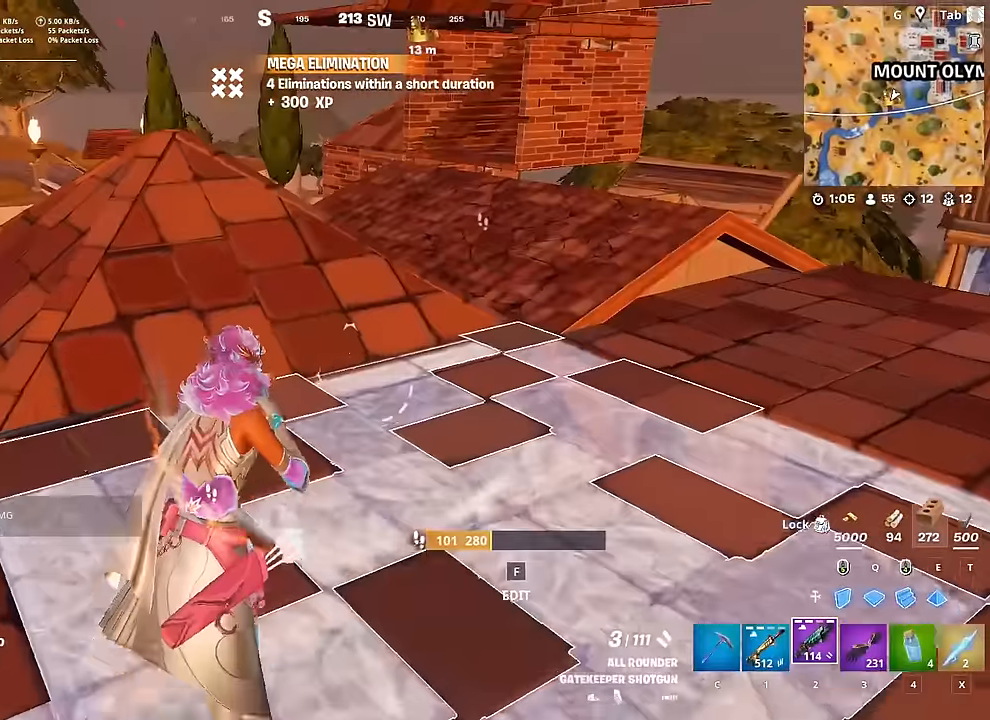
{"keys": [], "mouse": [], "mouse_move": "right", "events": [[67, "ctrl", "up"], [267, "1", "down"], [267, "space", "down"], [401, "1", "up"], [450, "w", "up"], [500, "space", "up"]]}
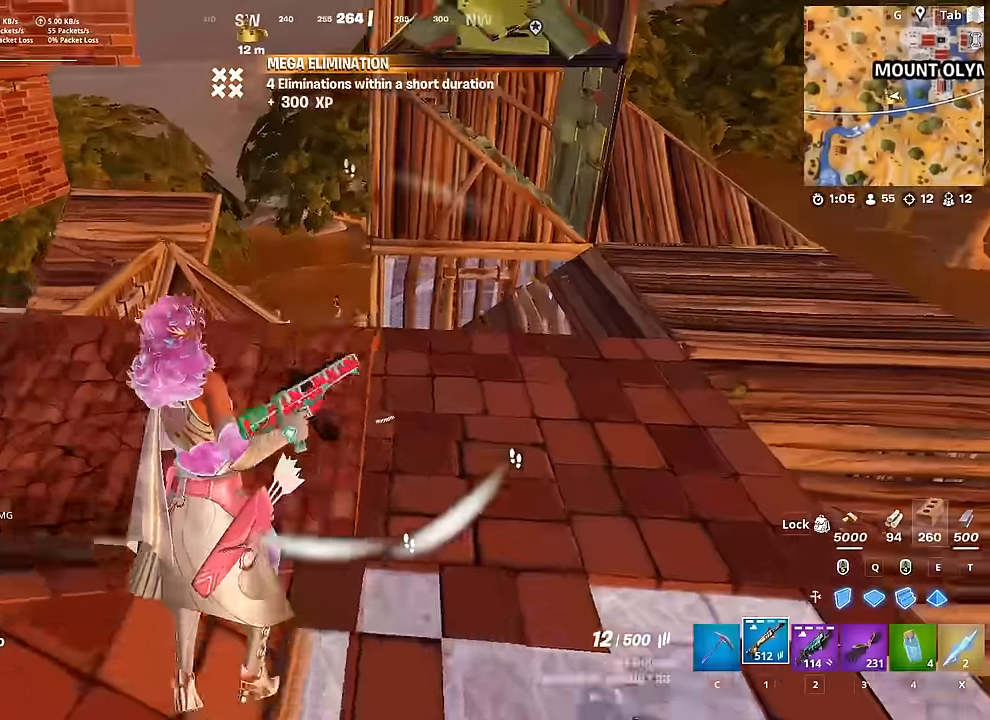
{"keys": ["w"], "mouse": [], "mouse_move": "right", "events": [[50, "r", "down"], [50, "w", "down"], [101, "r", "up"], [284, "2", "down"], [418, "2", "up"]]}
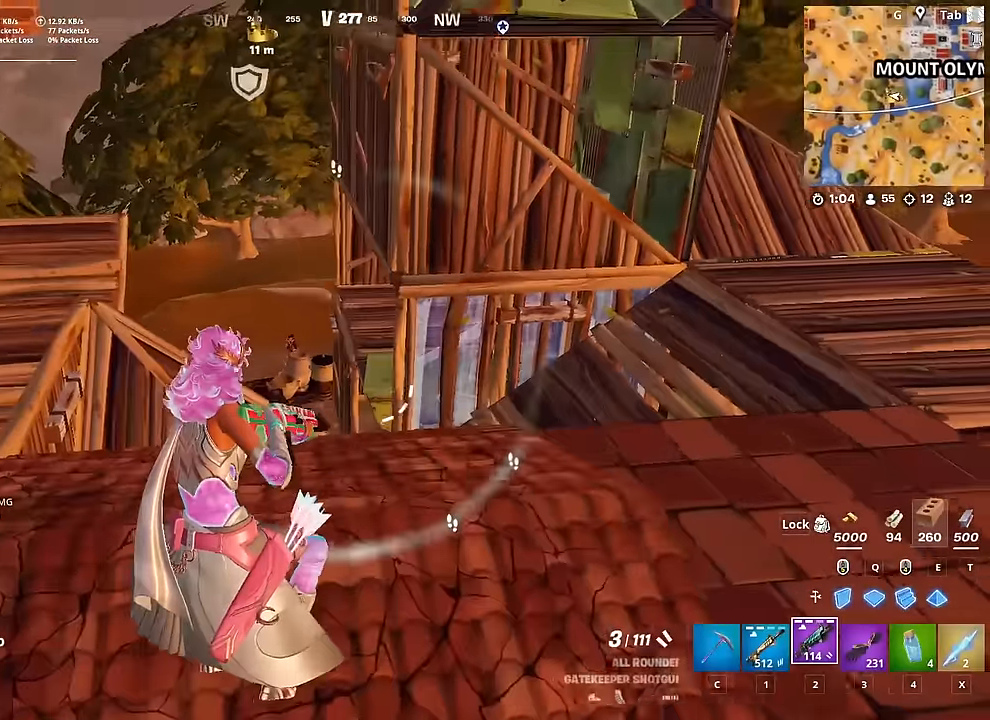
{"keys": ["a", "w"], "mouse": [], "mouse_move": "right", "events": [[250, "1", "down"], [334, "1", "up"], [484, "a", "down"]]}
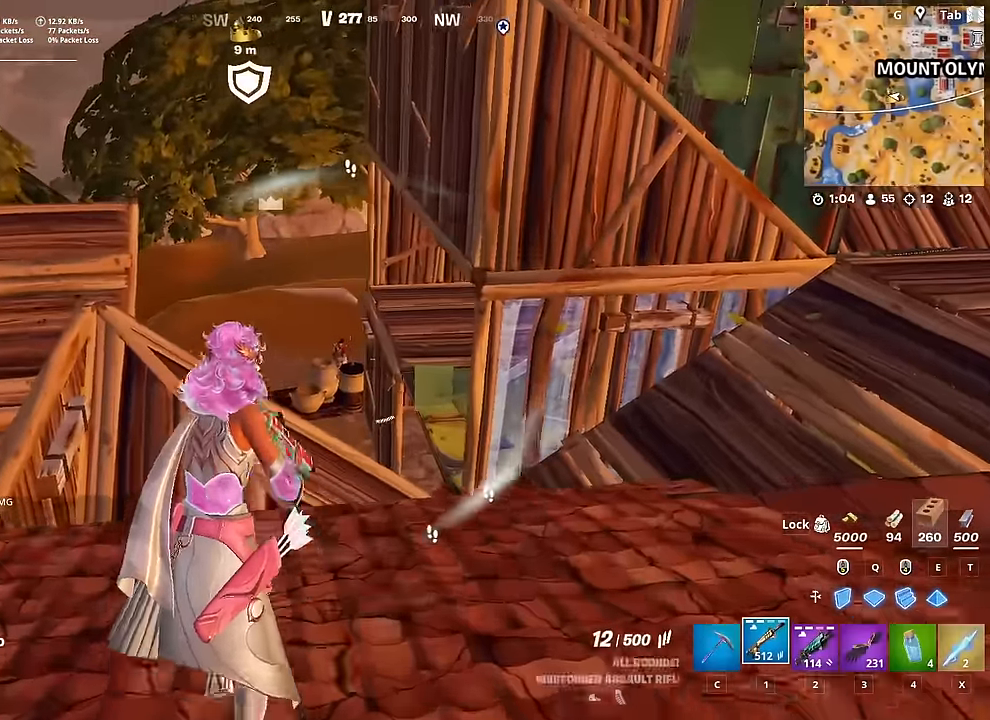
{"keys": [], "mouse": ["left", "right"], "mouse_move": "still", "events": [[34, "mouse_right", "down"], [167, "mouse_left", "down"], [267, "a", "up"], [367, "shift", "down"], [367, "w", "up"], [501, "shift", "up"]]}
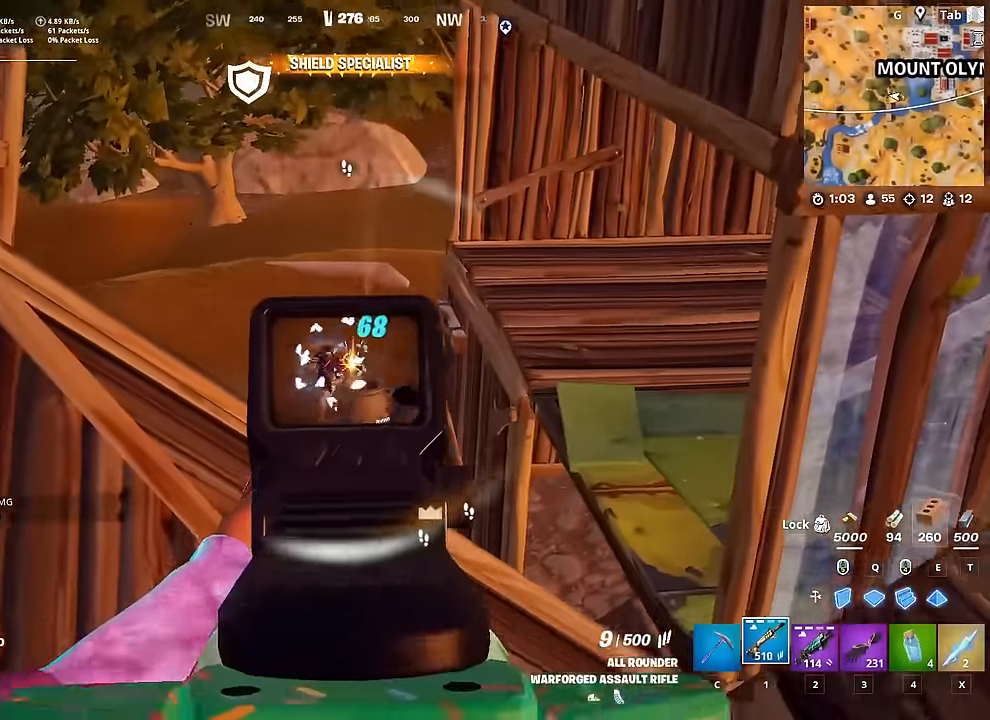
{"keys": ["d"], "mouse": ["left", "right"], "mouse_move": "down-right", "events": [[100, "s", "down"], [150, "a", "down"], [250, "s", "up"], [284, "space", "down"], [367, "a", "up"], [367, "d", "down"], [367, "w", "down"], [417, "w", "up"], [467, "space", "up"]]}
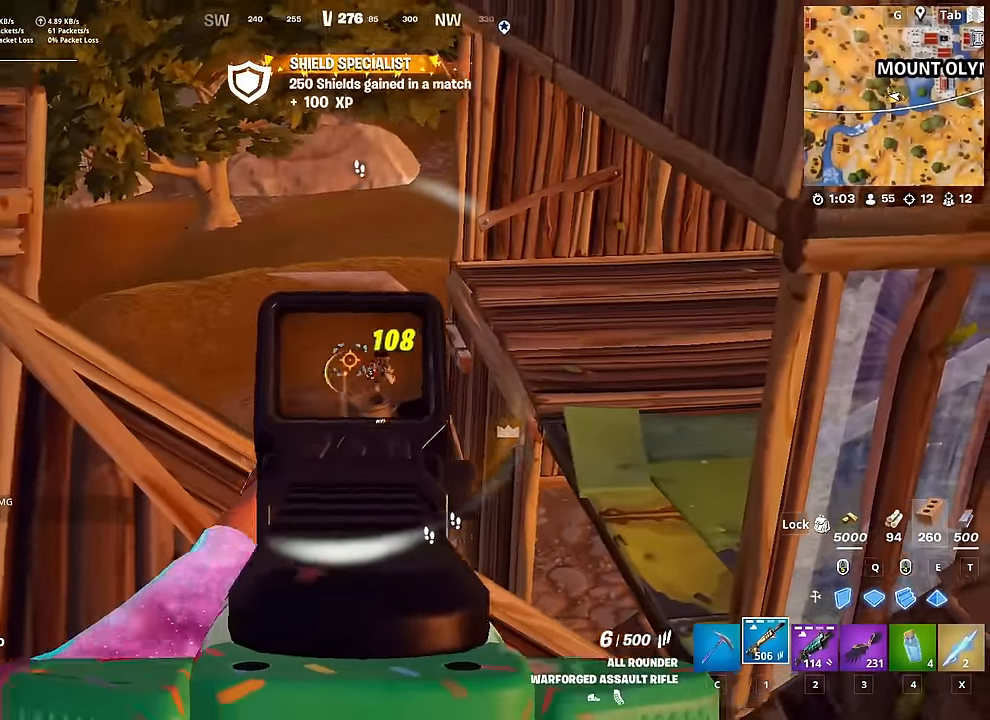
{"keys": ["w"], "mouse": [], "mouse_move": "down-right", "events": [[17, "shift", "down"], [201, "shift", "up"], [351, "w", "down"], [451, "d", "up"], [484, "mouse_left", "up"], [484, "mouse_right", "up"]]}